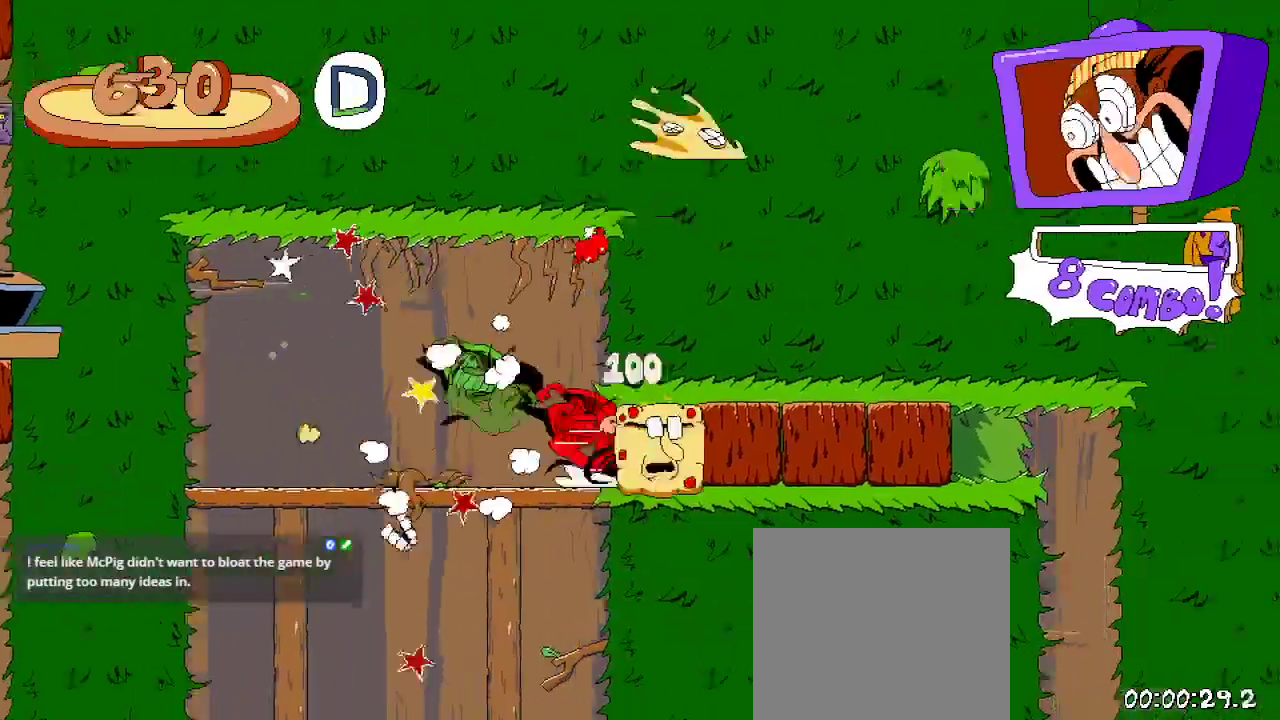
Gameplay with a controller (Xbox layout); each line is a JSON object with the inputs held at the frame after it. "events" lists button and stick changes between this image and that frame as [ms after this image, input, new state], when the widget could be followed in between. Not read: L3 R3.
{"buttons": [], "left_stick": "center", "right_stick": "center", "events": [[267, "DPAD_RIGHT", "up"], [267, "R2", "up"]]}
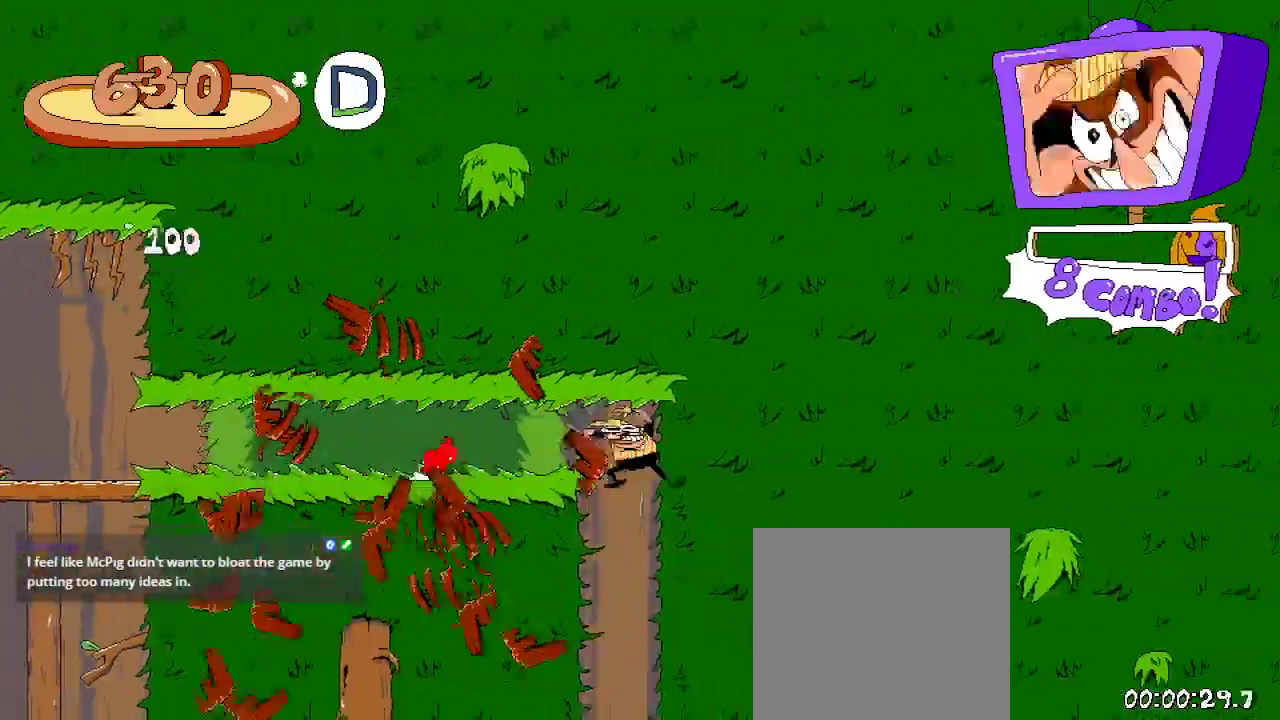
{"buttons": [], "left_stick": "center", "right_stick": "center", "events": []}
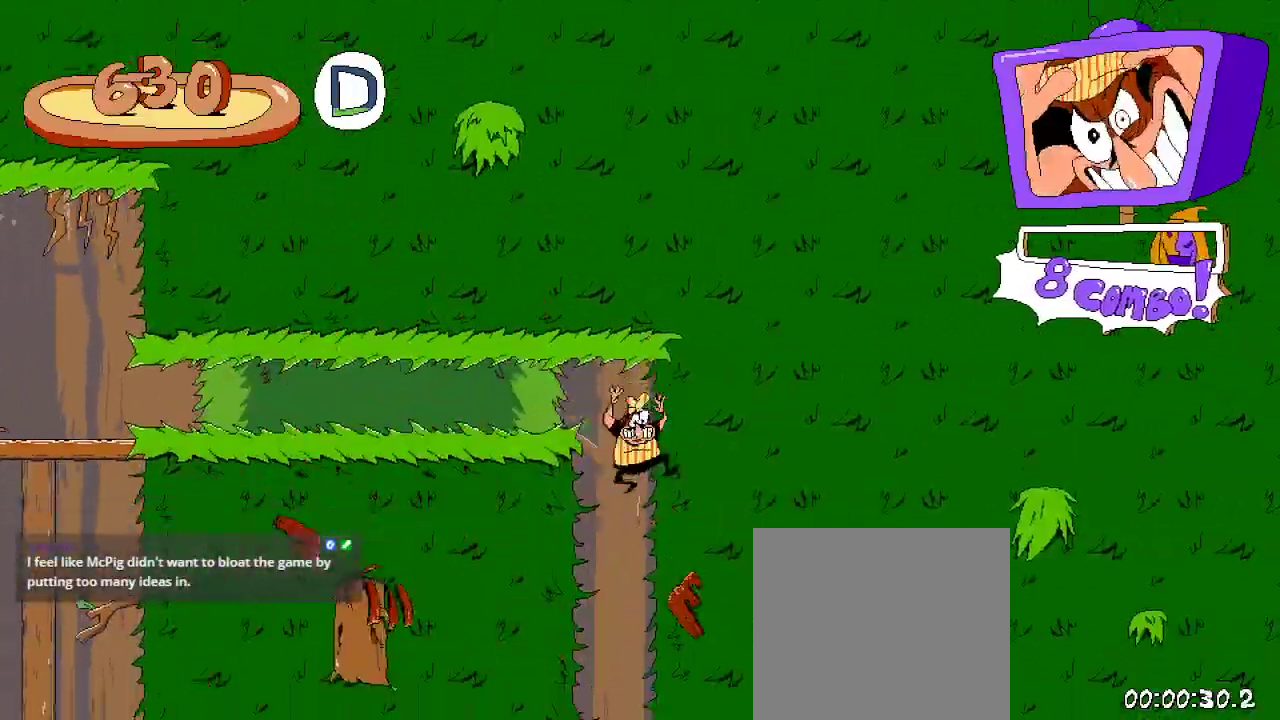
{"buttons": [], "left_stick": "center", "right_stick": "center", "events": []}
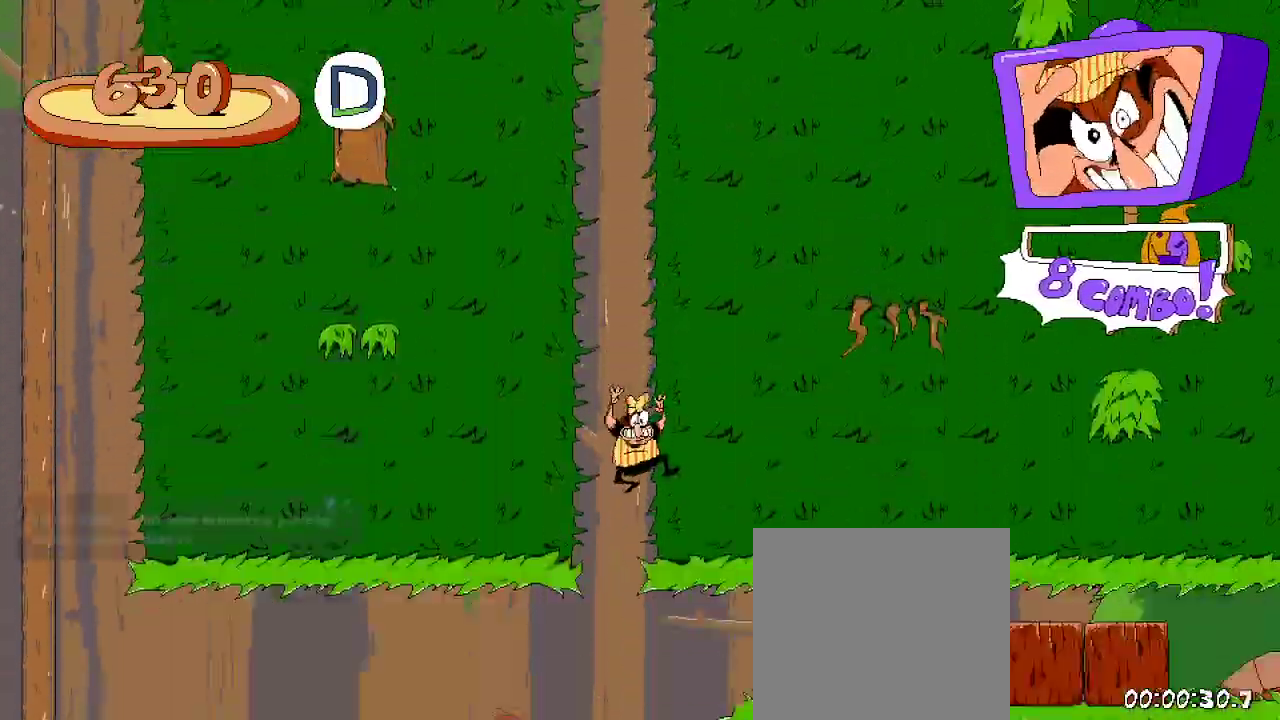
{"buttons": ["R2", "DPAD_RIGHT"], "left_stick": "center", "right_stick": "center", "events": [[133, "DPAD_RIGHT", "down"], [133, "X", "down"], [167, "R2", "down"], [333, "X", "up"]]}
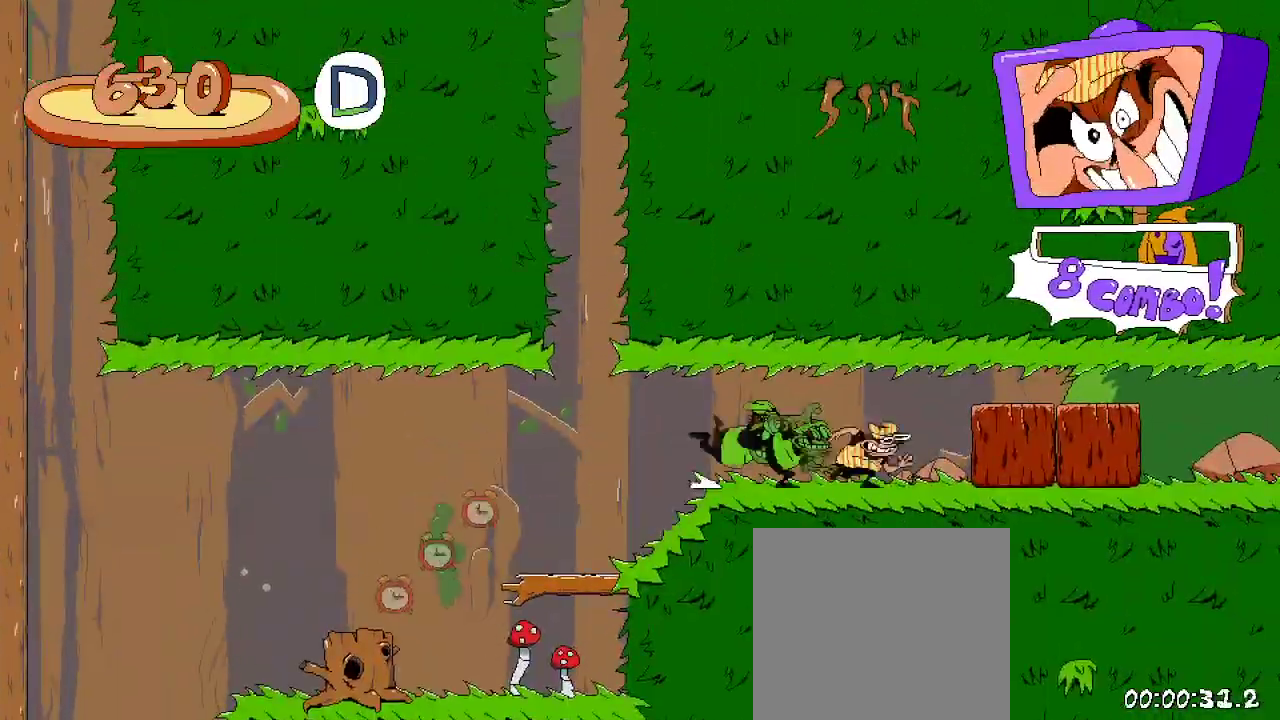
{"buttons": ["R2", "DPAD_RIGHT"], "left_stick": "center", "right_stick": "center", "events": []}
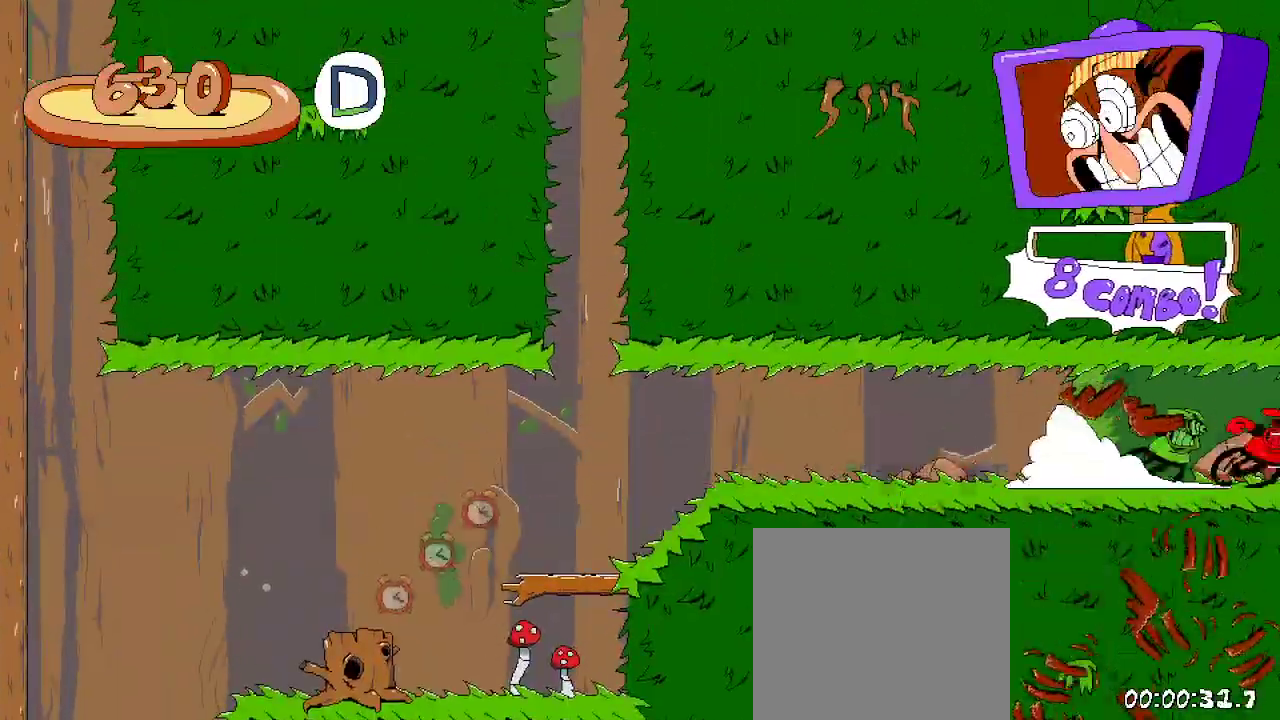
{"buttons": ["R2", "DPAD_RIGHT"], "left_stick": "center", "right_stick": "center", "events": []}
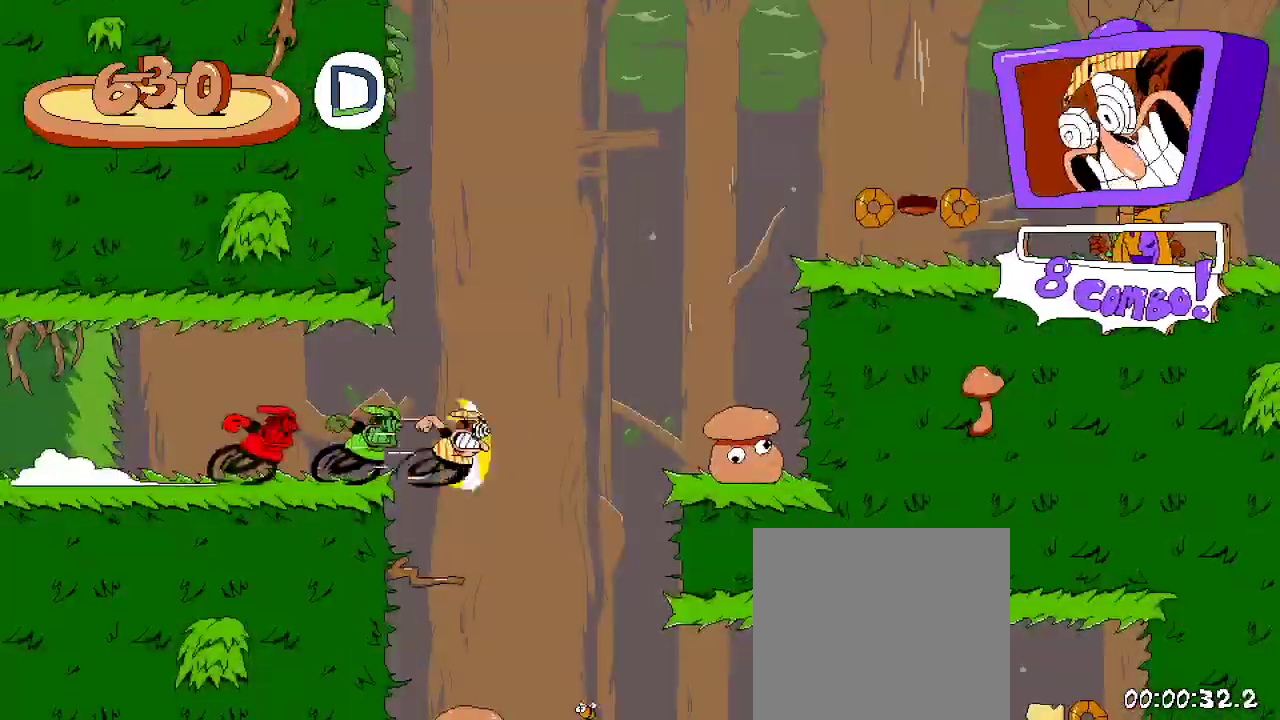
{"buttons": ["R2", "DPAD_RIGHT"], "left_stick": "center", "right_stick": "center", "events": []}
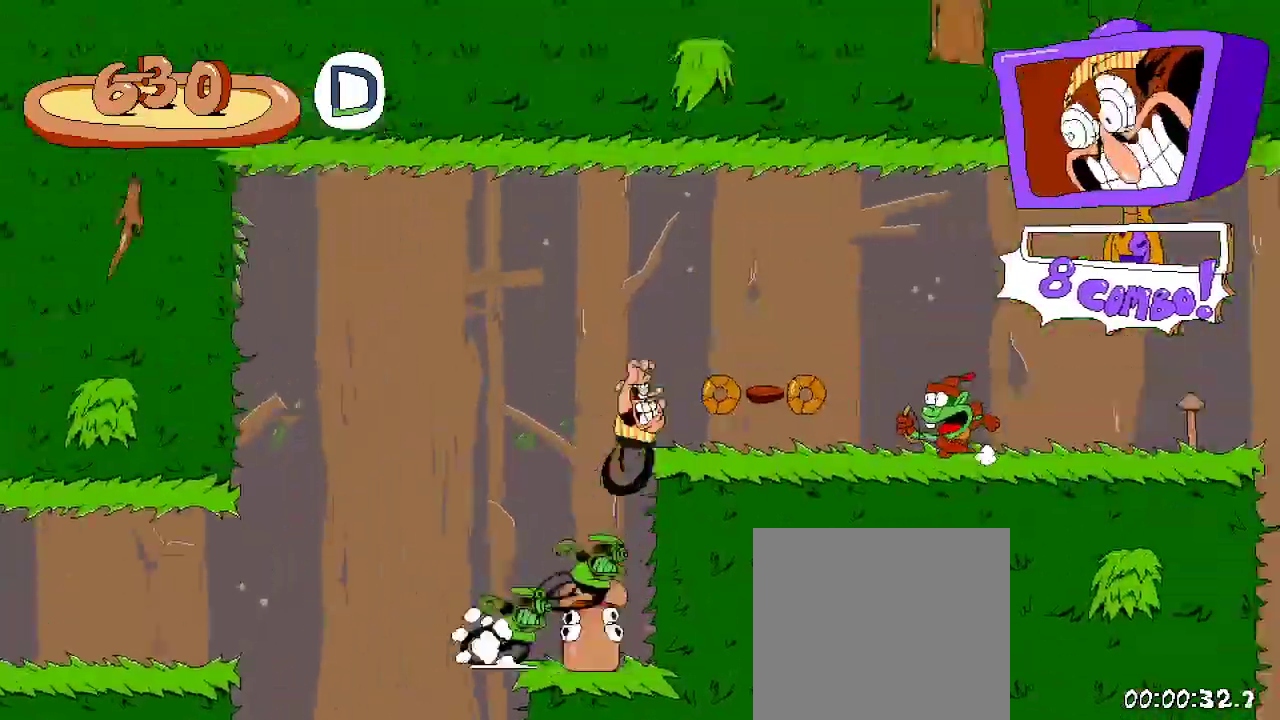
{"buttons": ["R2", "DPAD_RIGHT"], "left_stick": "center", "right_stick": "center", "events": []}
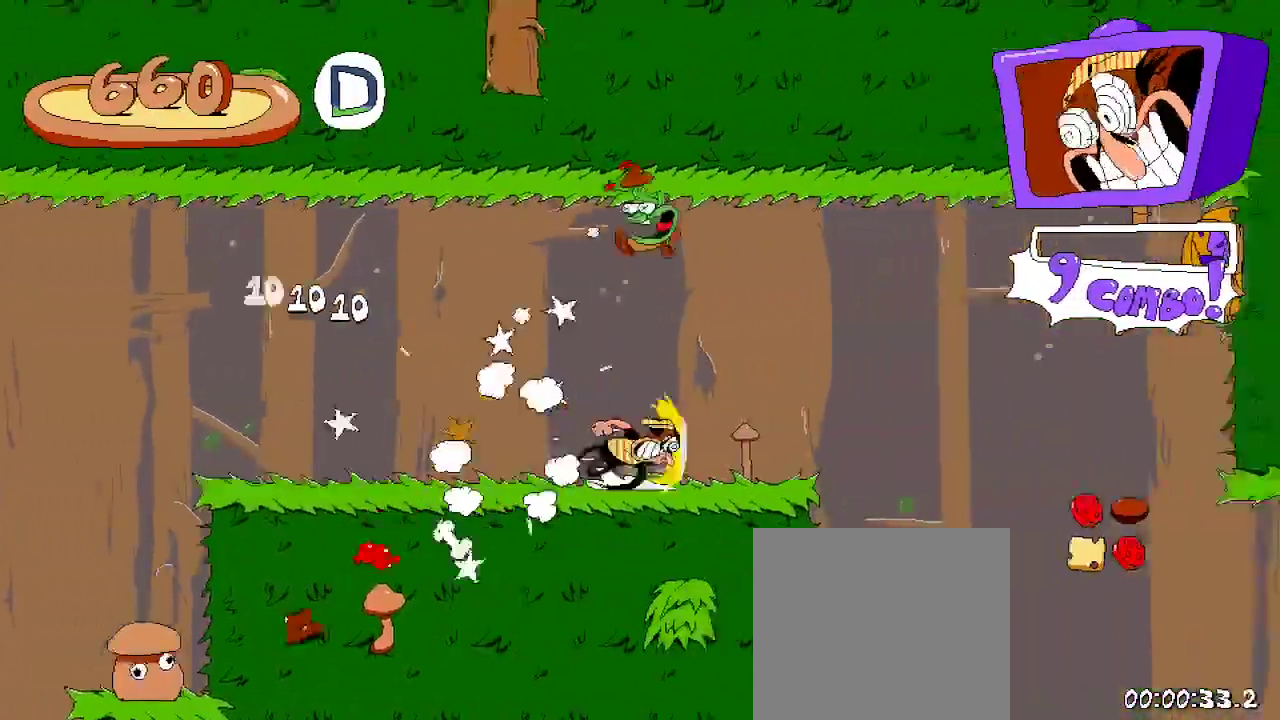
{"buttons": ["R2", "DPAD_RIGHT"], "left_stick": "center", "right_stick": "center", "events": []}
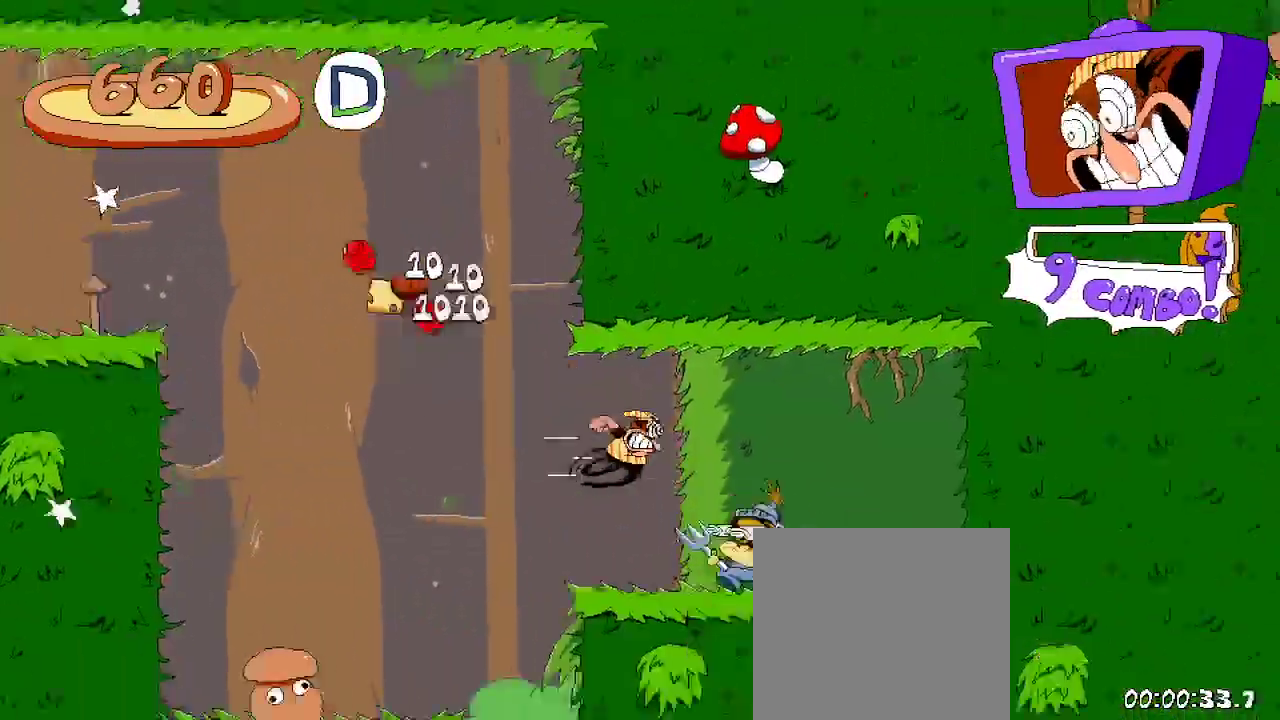
{"buttons": ["R2", "DPAD_LEFT"], "left_stick": "center", "right_stick": "center", "events": [[67, "DPAD_RIGHT", "up"], [100, "DPAD_LEFT", "down"]]}
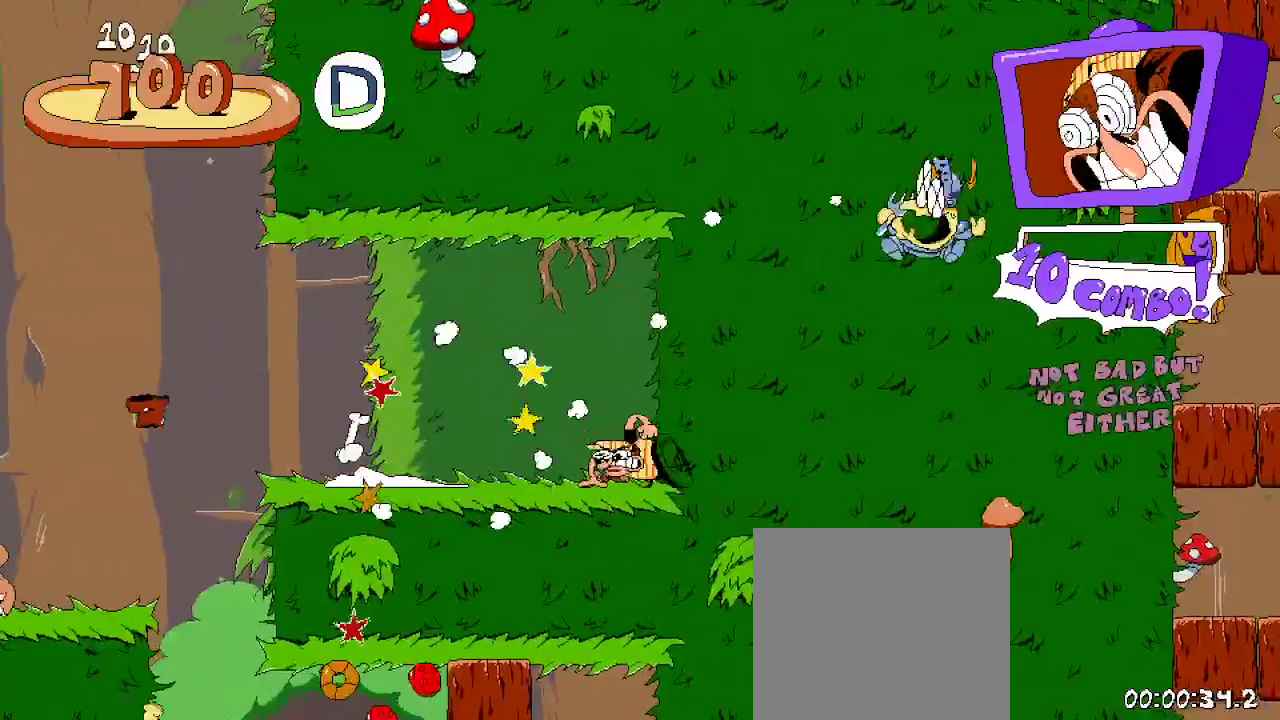
{"buttons": ["R2", "DPAD_RIGHT"], "left_stick": "center", "right_stick": "center"}
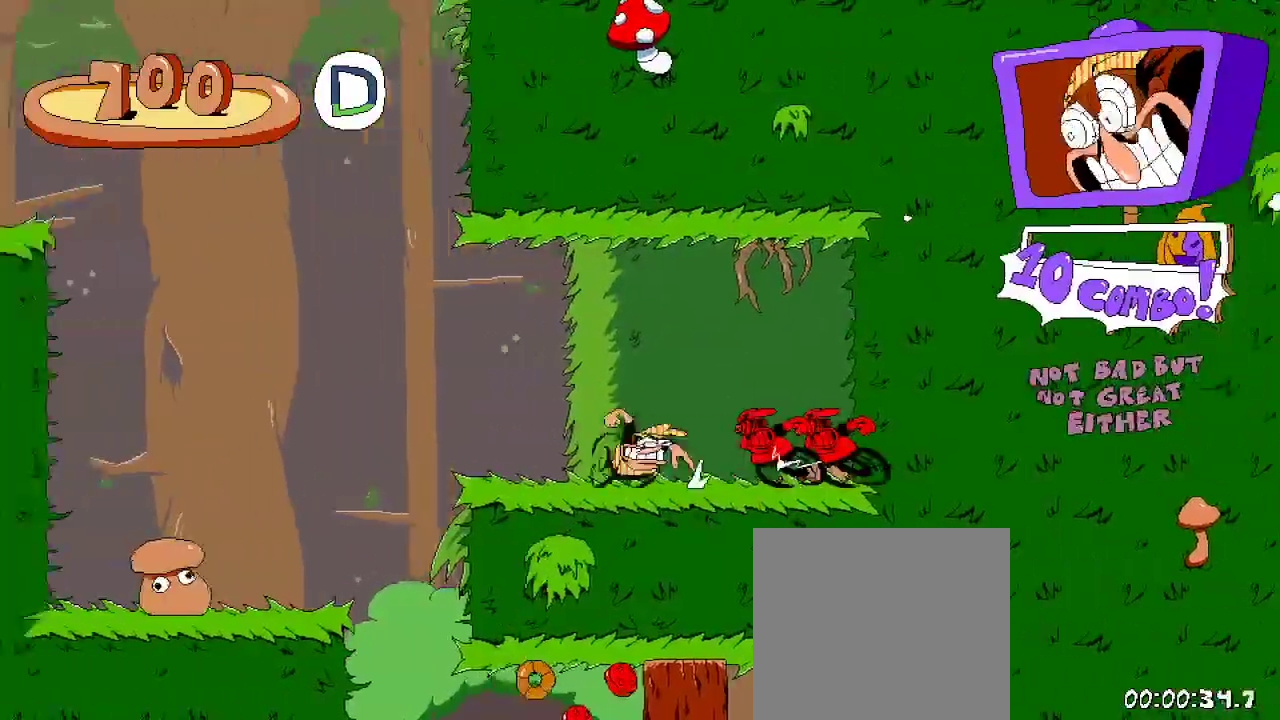
{"buttons": ["DPAD_LEFT"], "left_stick": "center", "right_stick": "center", "events": [[267, "DPAD_RIGHT", "up"], [367, "R2", "up"], [433, "DPAD_LEFT", "down"]]}
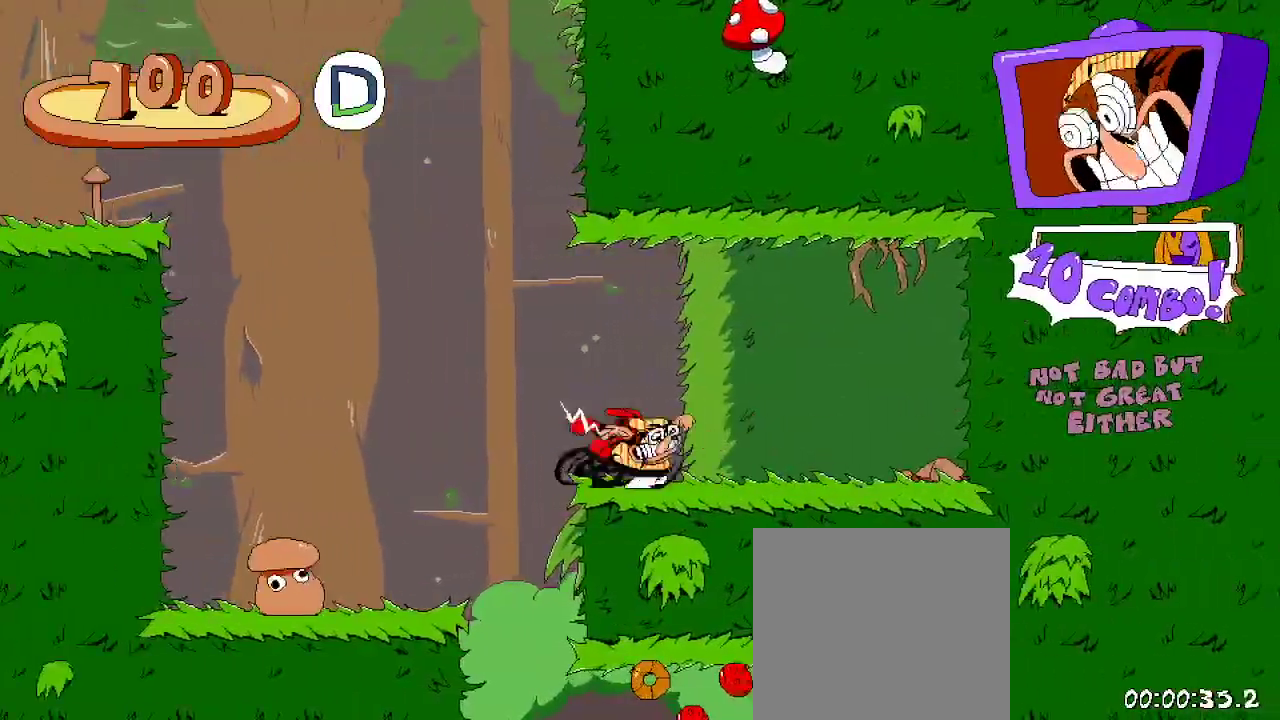
{"buttons": ["DPAD_LEFT"], "left_stick": "center", "right_stick": "center", "events": []}
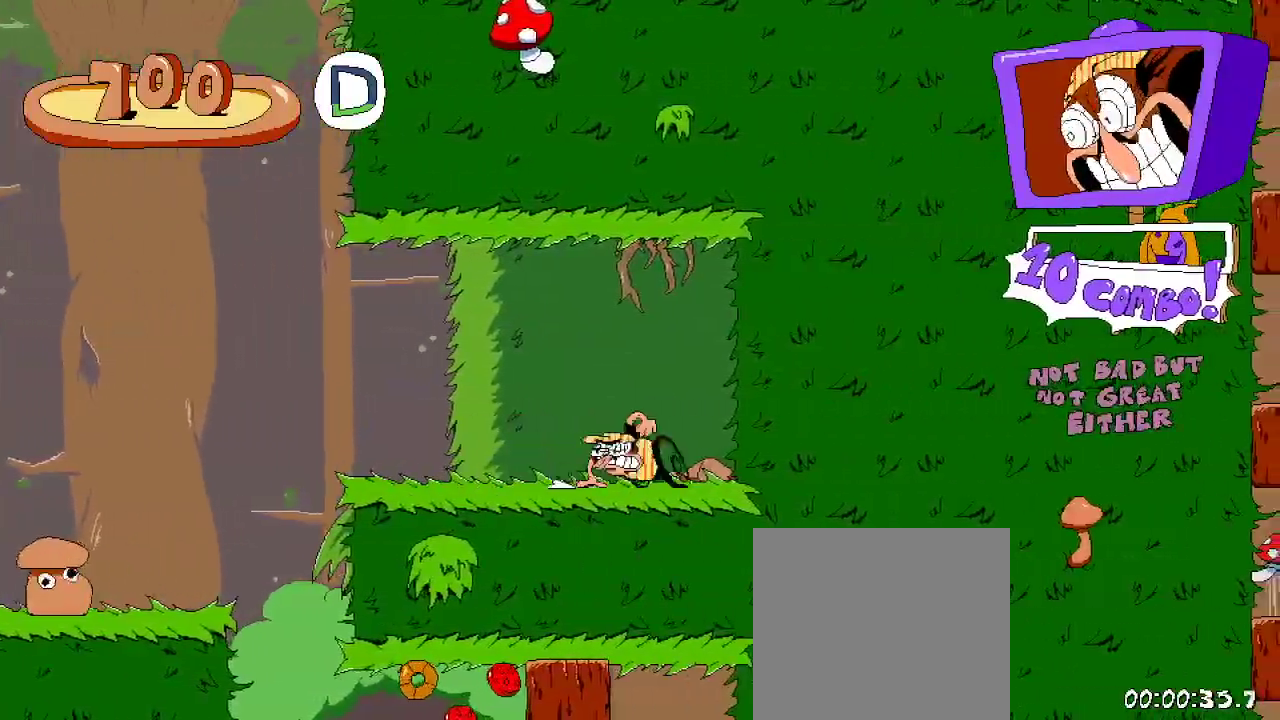
{"buttons": ["DPAD_LEFT"], "left_stick": "center", "right_stick": "center", "events": []}
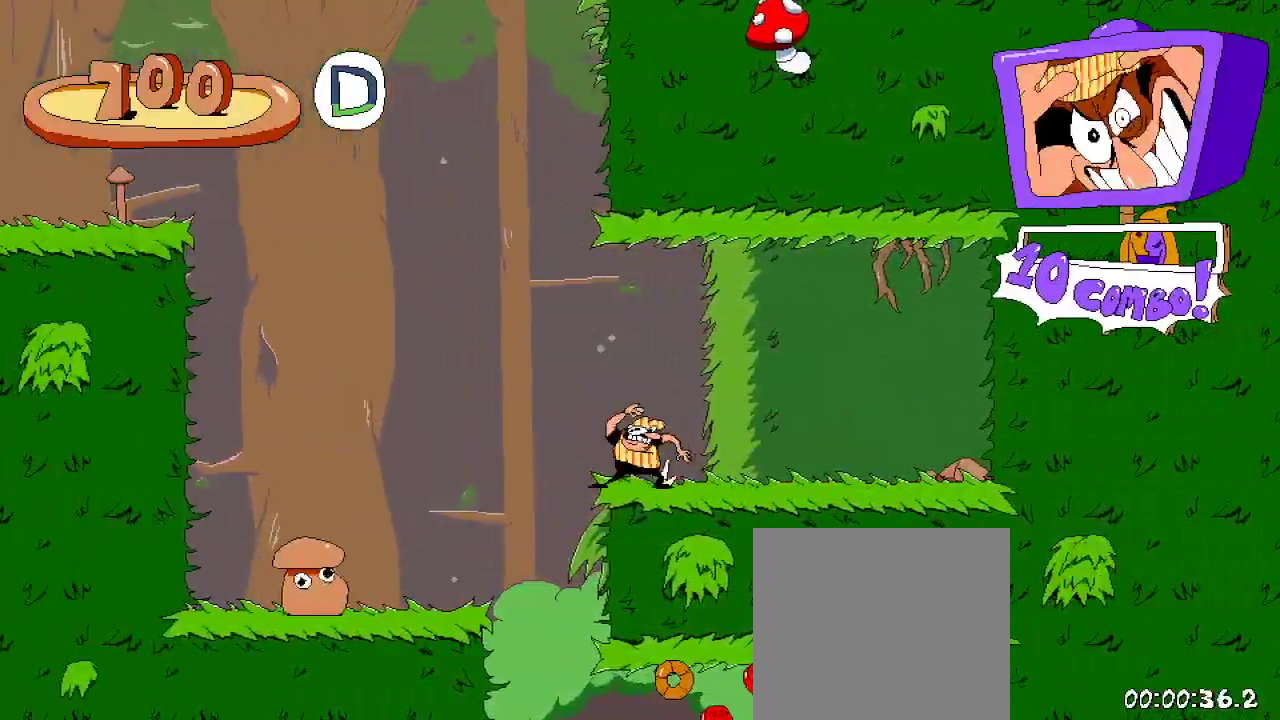
{"buttons": ["DPAD_LEFT"], "left_stick": "center", "right_stick": "center", "events": [[133, "DPAD_LEFT", "up"], [300, "DPAD_LEFT", "down"]]}
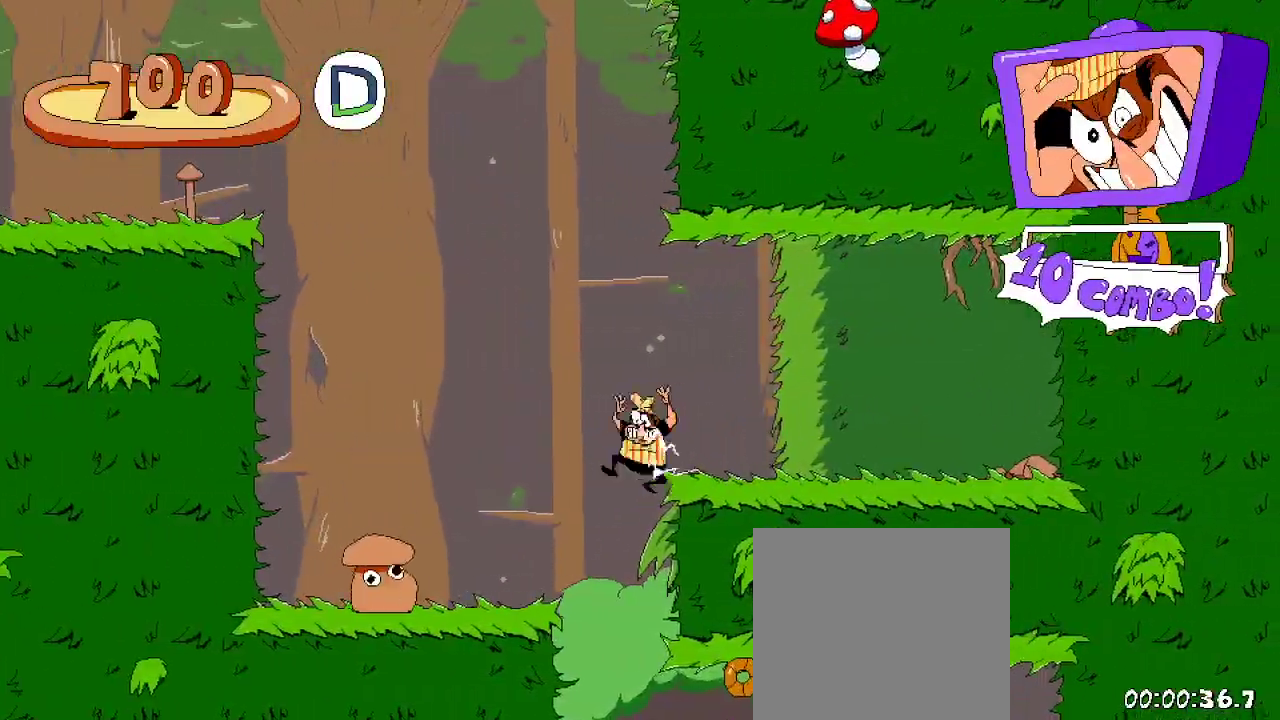
{"buttons": ["X", "DPAD_RIGHT"], "left_stick": "center", "right_stick": "center", "events": [[33, "DPAD_LEFT", "up"], [367, "DPAD_RIGHT", "down"], [433, "X", "down"]]}
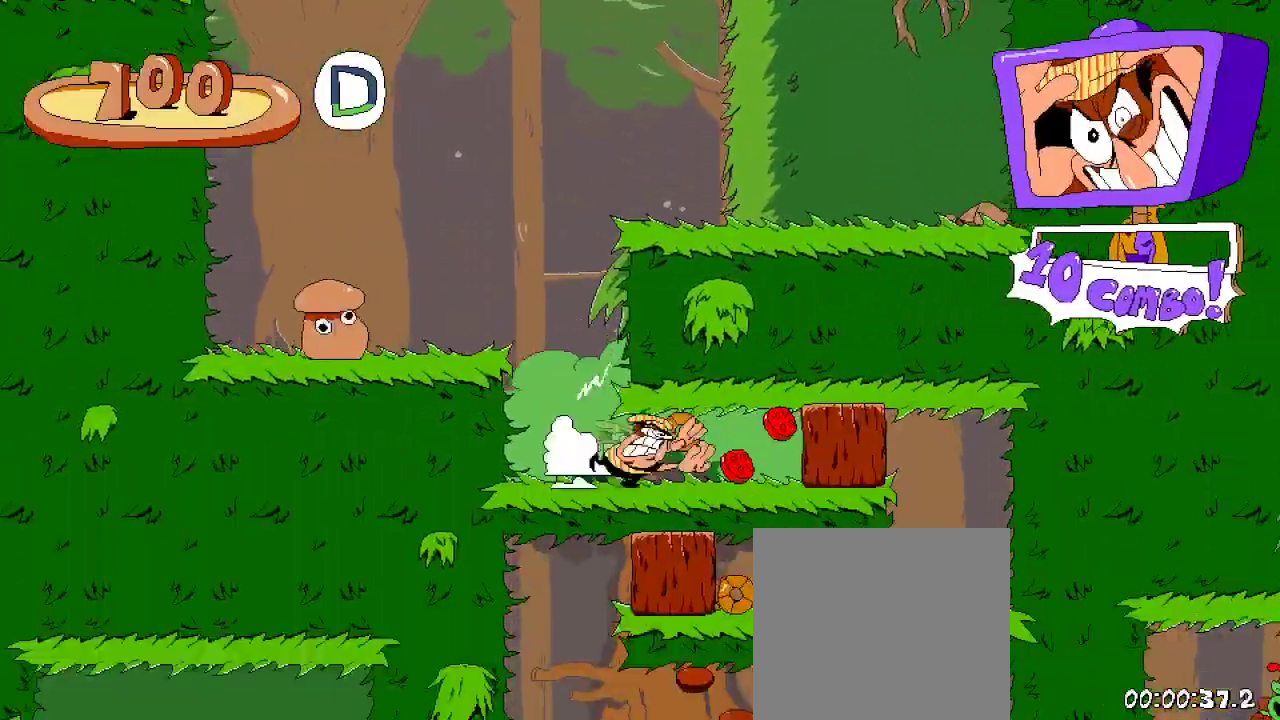
{"buttons": [], "left_stick": "center", "right_stick": "center", "events": [[133, "X", "up"], [300, "DPAD_RIGHT", "up"]]}
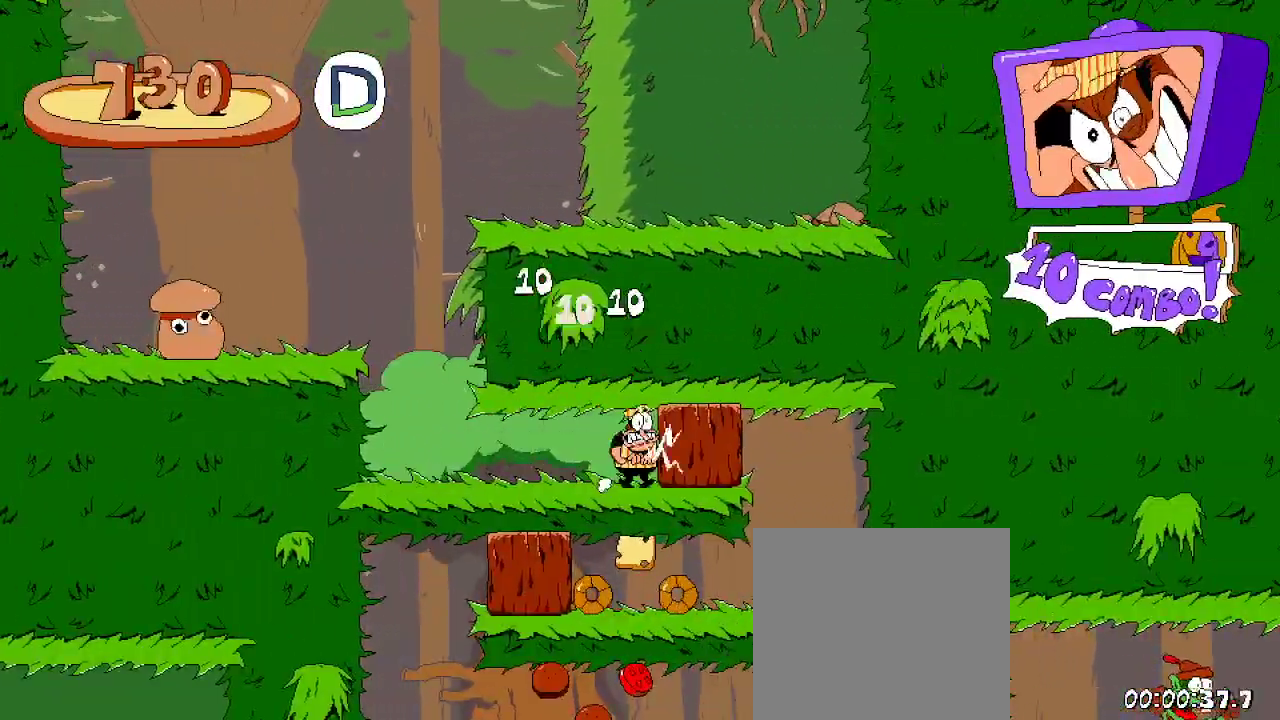
{"buttons": [], "left_stick": "center", "right_stick": "center", "events": [[67, "DPAD_RIGHT", "down"], [67, "X", "down"], [133, "X", "up"], [167, "DPAD_RIGHT", "up"], [367, "DPAD_LEFT", "down"], [500, "DPAD_LEFT", "up"]]}
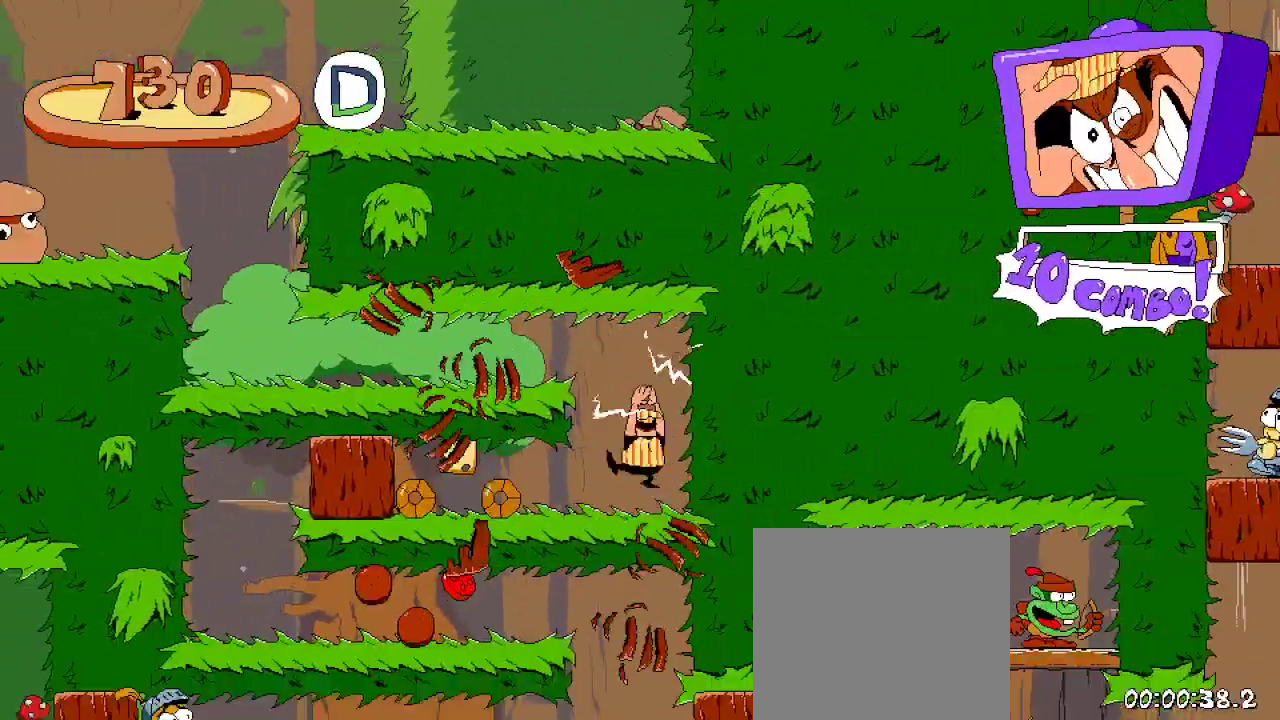
{"buttons": ["X", "DPAD_LEFT"], "left_stick": "center", "right_stick": "center", "events": [[133, "DPAD_LEFT", "down"], [400, "X", "down"]]}
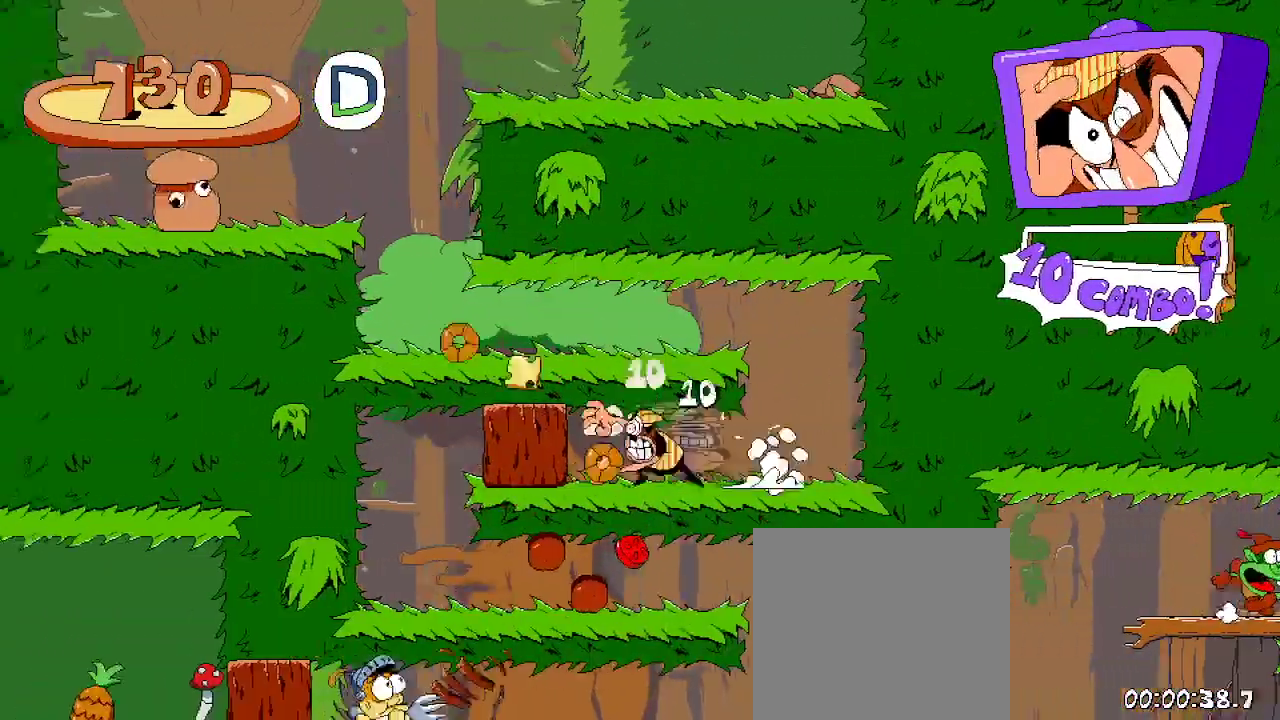
{"buttons": [], "left_stick": "center", "right_stick": "center", "events": [[200, "DPAD_LEFT", "up"], [200, "X", "up"], [233, "DPAD_RIGHT", "down"], [433, "DPAD_RIGHT", "up"]]}